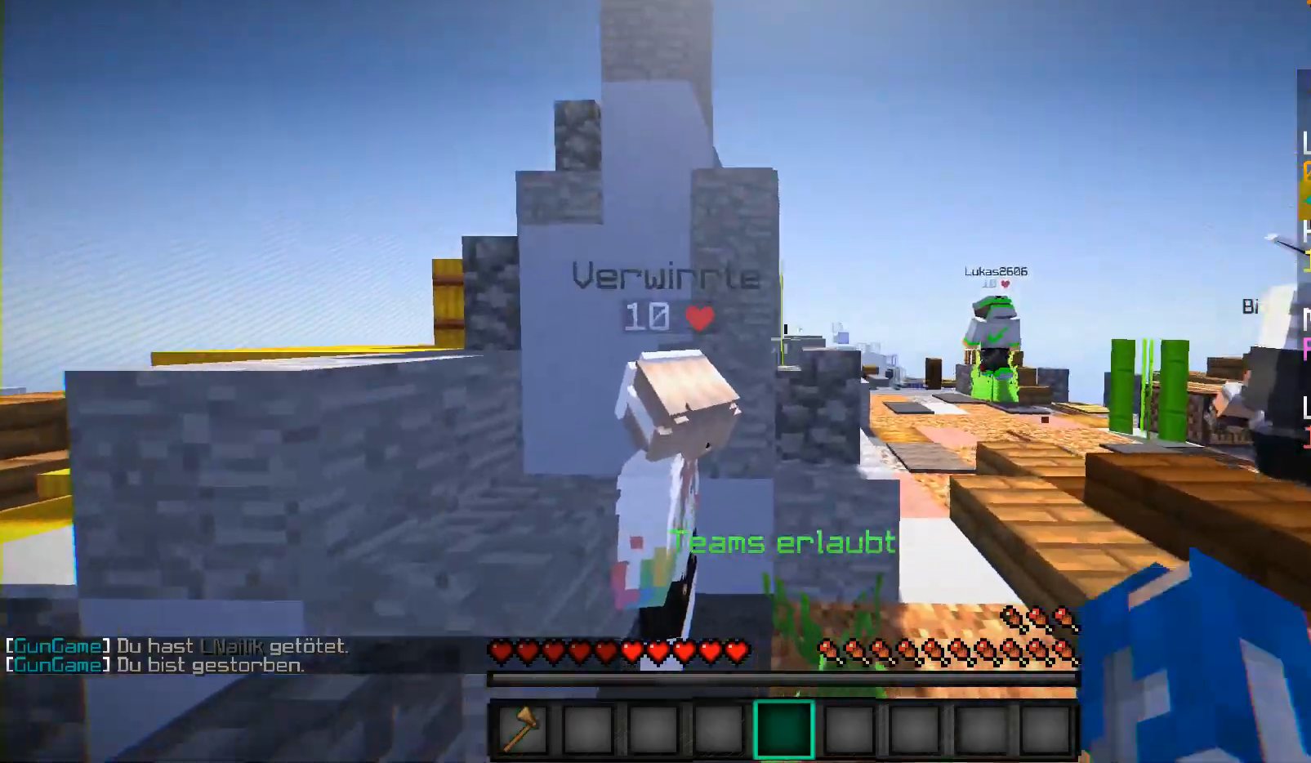
Gameplay with keyboard and mouse; each line is a JSON object with the keys and mouse buttons held at the frame after it. "events" lists presses ("down") and releases ("up") of "a", "d", "s", "shift", "w", "mouse_left" and "mouse_right" between this image and that frame as [ms after this image, input, new state], when the widget could be followed in between. "mouse_left", "mouse_right" = the "left", "right" buttons of the "mouse" list. No other keys are recorded. Fast repeated clicks can show as one long hold. Mouse movement is not recorded.
{"keys": ["w"], "mouse": [], "events": [[233, "a", "up"]]}
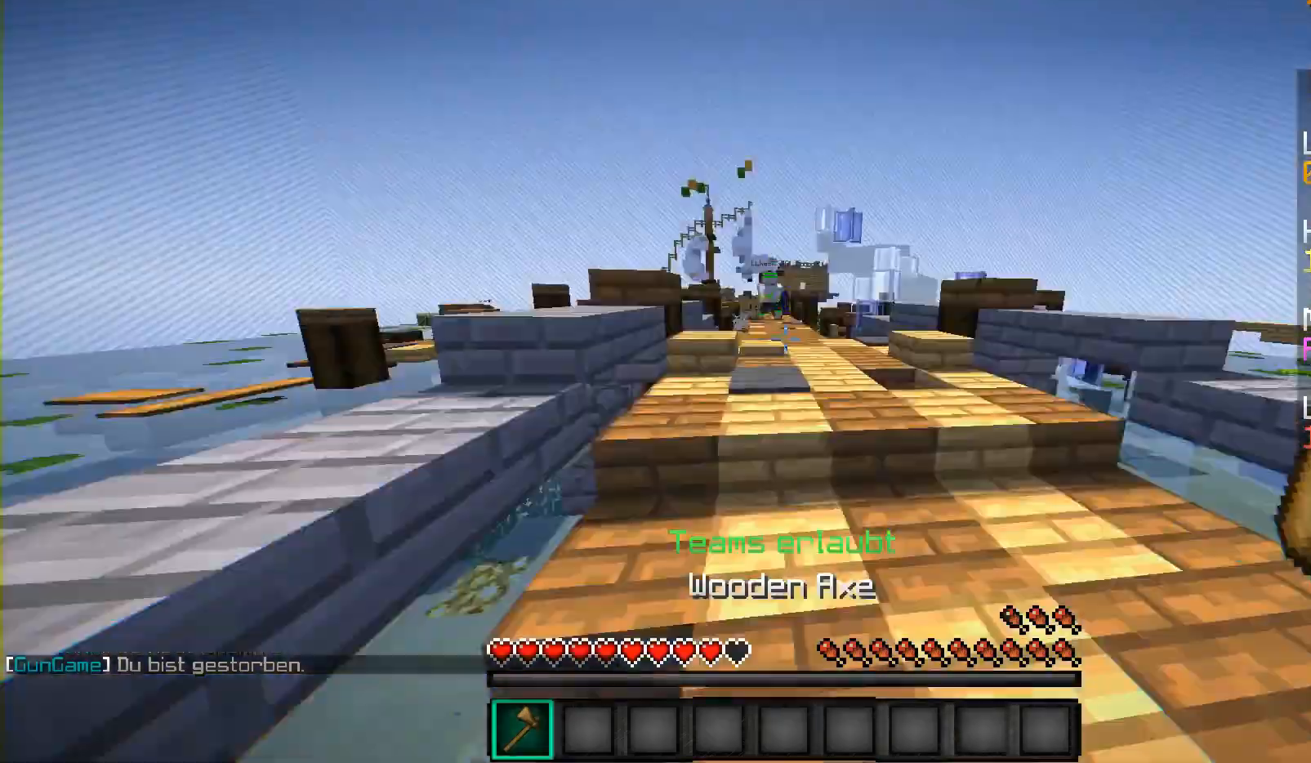
{"keys": ["w"], "mouse": [], "events": []}
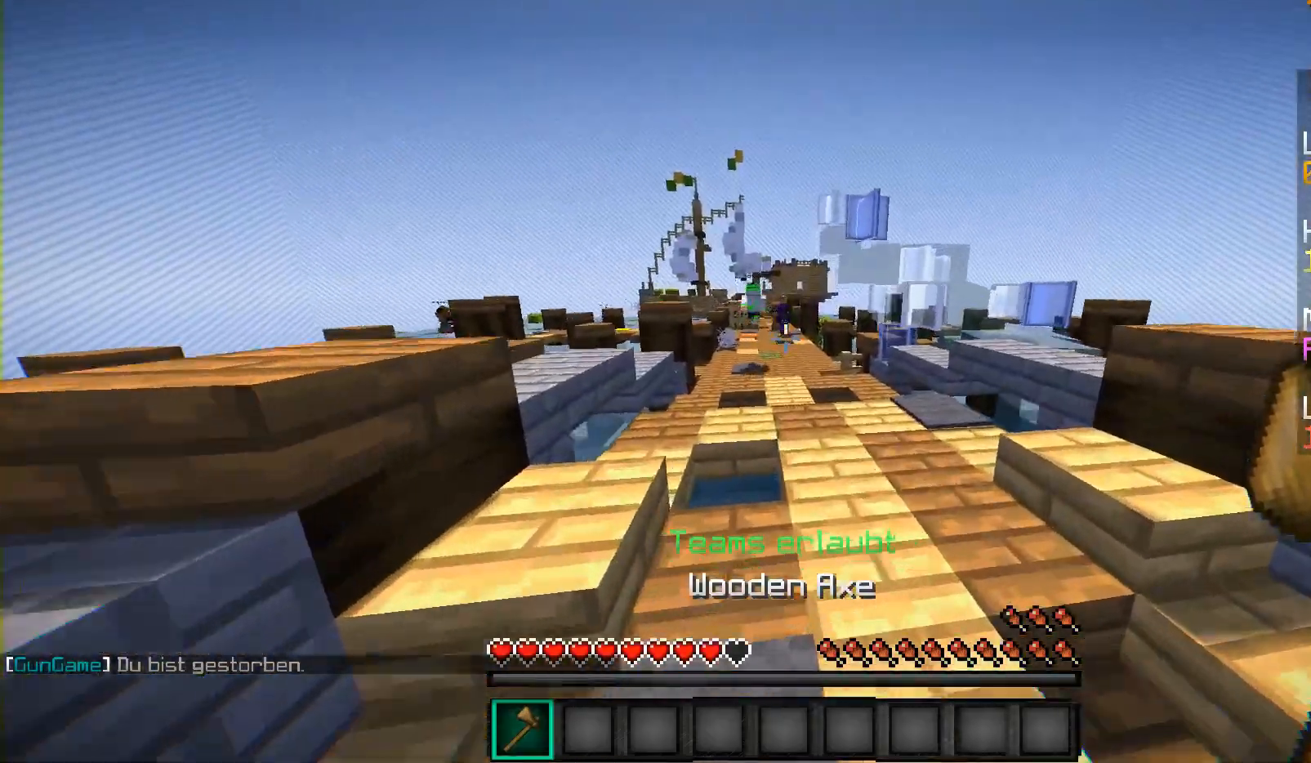
{"keys": ["w"], "mouse": [], "events": []}
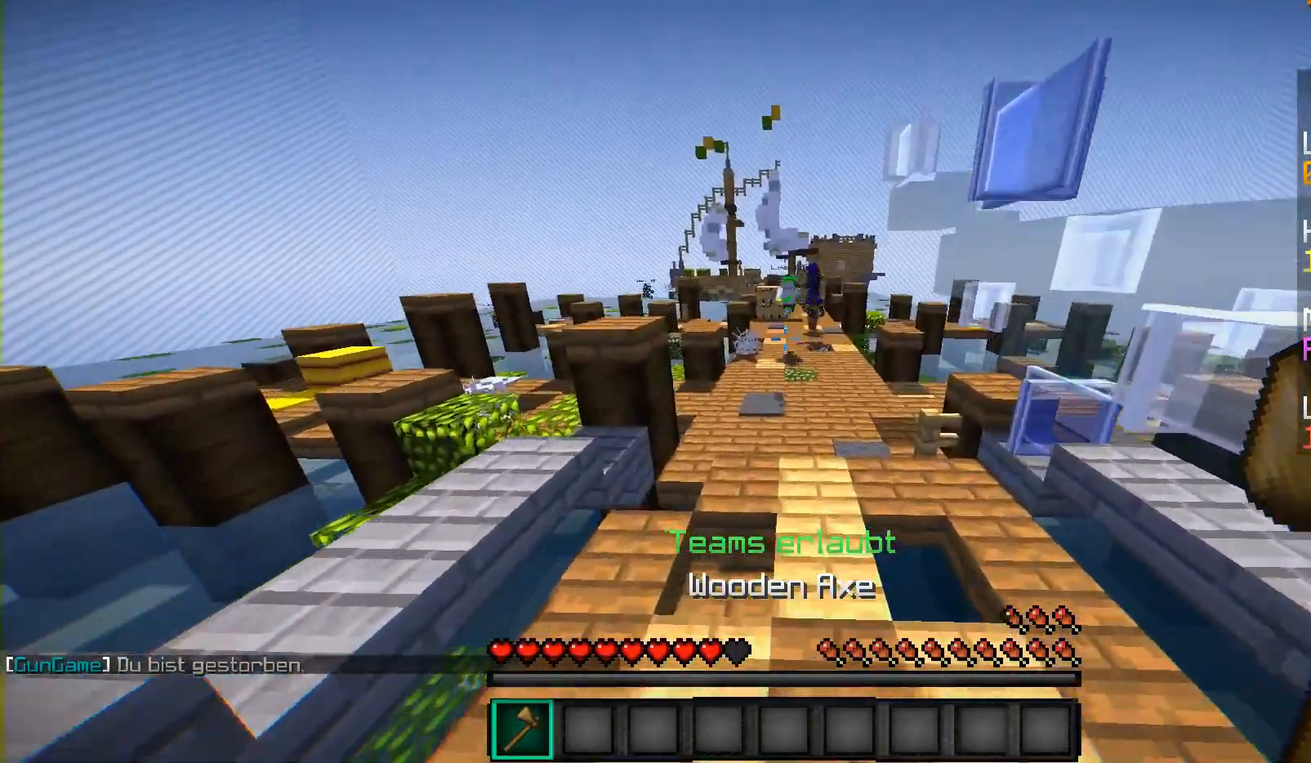
{"keys": ["w"], "mouse": [], "events": []}
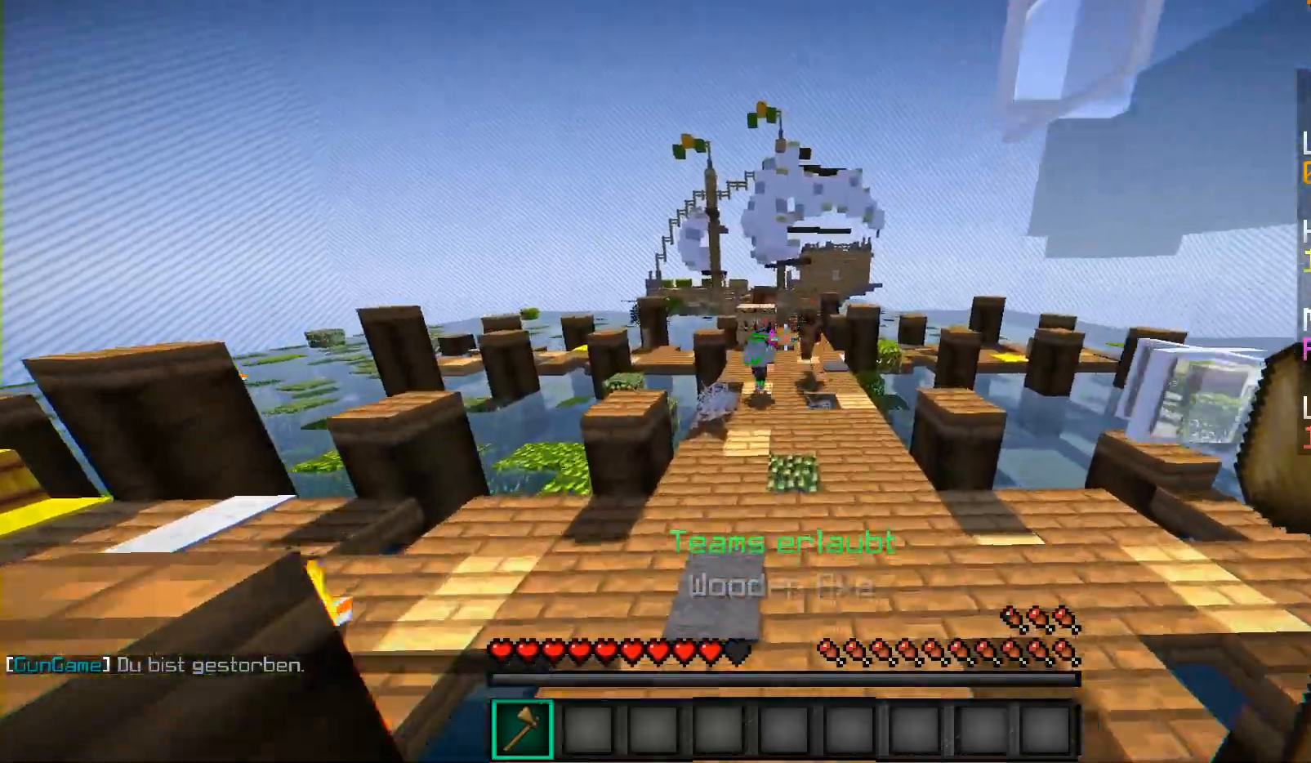
{"keys": ["a", "w"], "mouse": [], "events": [[383, "a", "down"]]}
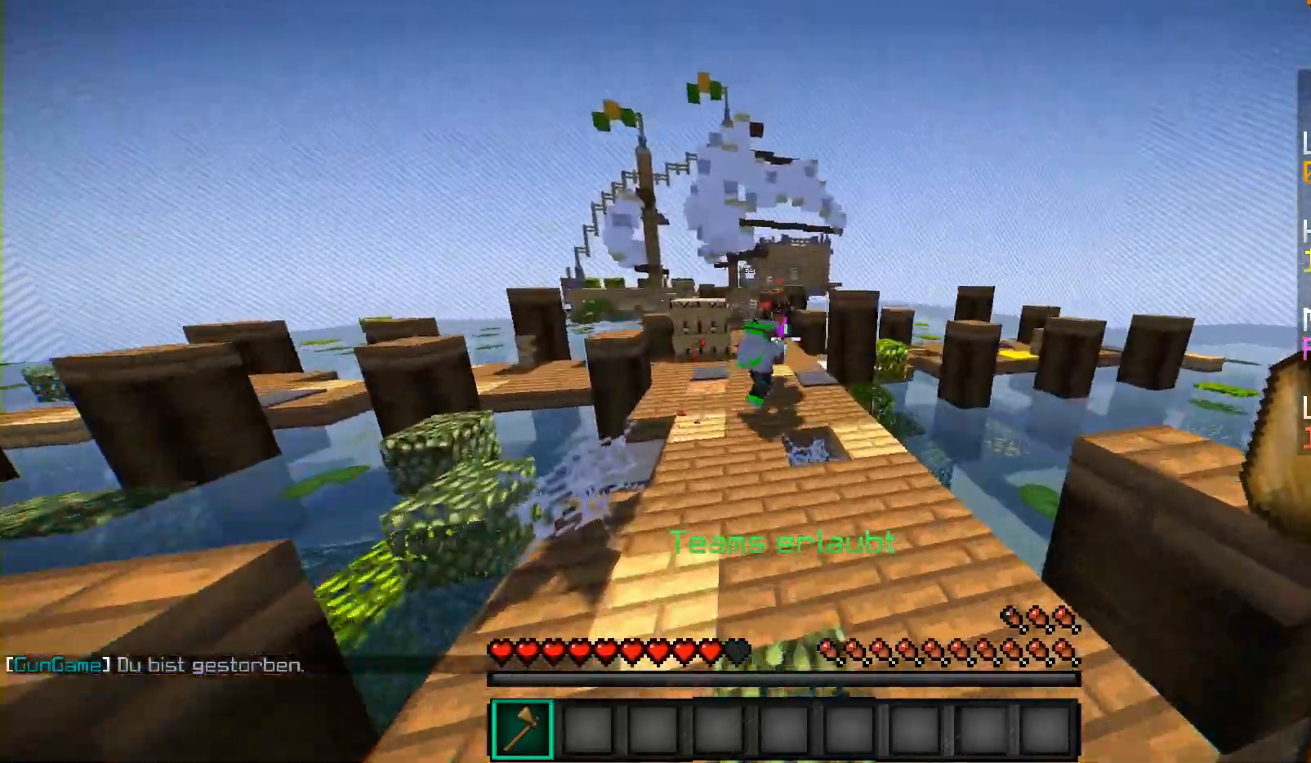
{"keys": ["a", "w"], "mouse": ["left"], "events": [[183, "a", "up"], [283, "a", "down"], [283, "mouse_left", "down"], [383, "mouse_left", "up"], [433, "mouse_left", "down"]]}
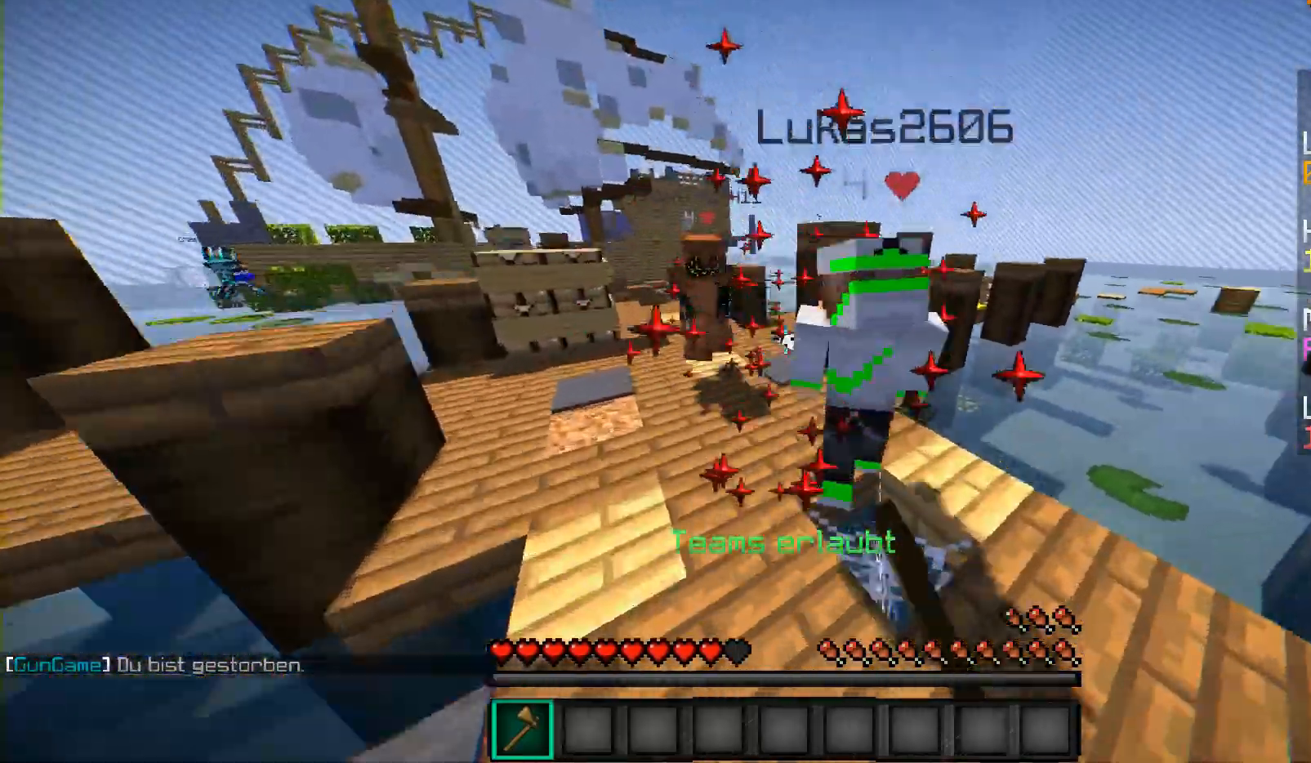
{"keys": ["a", "w"], "mouse": ["left"], "events": [[183, "mouse_left", "up"], [333, "mouse_left", "down"], [433, "mouse_left", "up"], [483, "mouse_left", "down"]]}
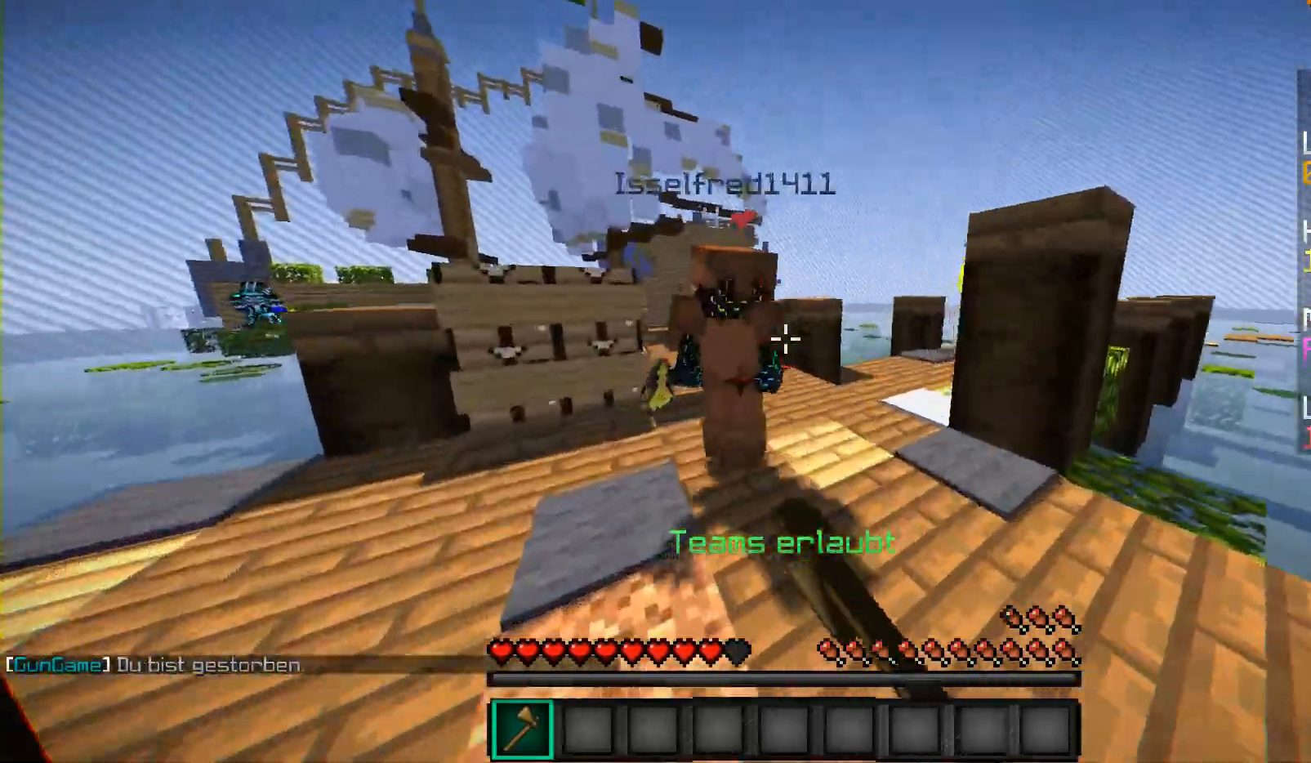
{"keys": ["d", "w"], "mouse": [], "events": [[183, "mouse_left", "up"], [233, "mouse_left", "down"], [333, "mouse_left", "up"], [383, "a", "up"], [383, "mouse_left", "down"], [450, "mouse_left", "up"], [500, "d", "down"]]}
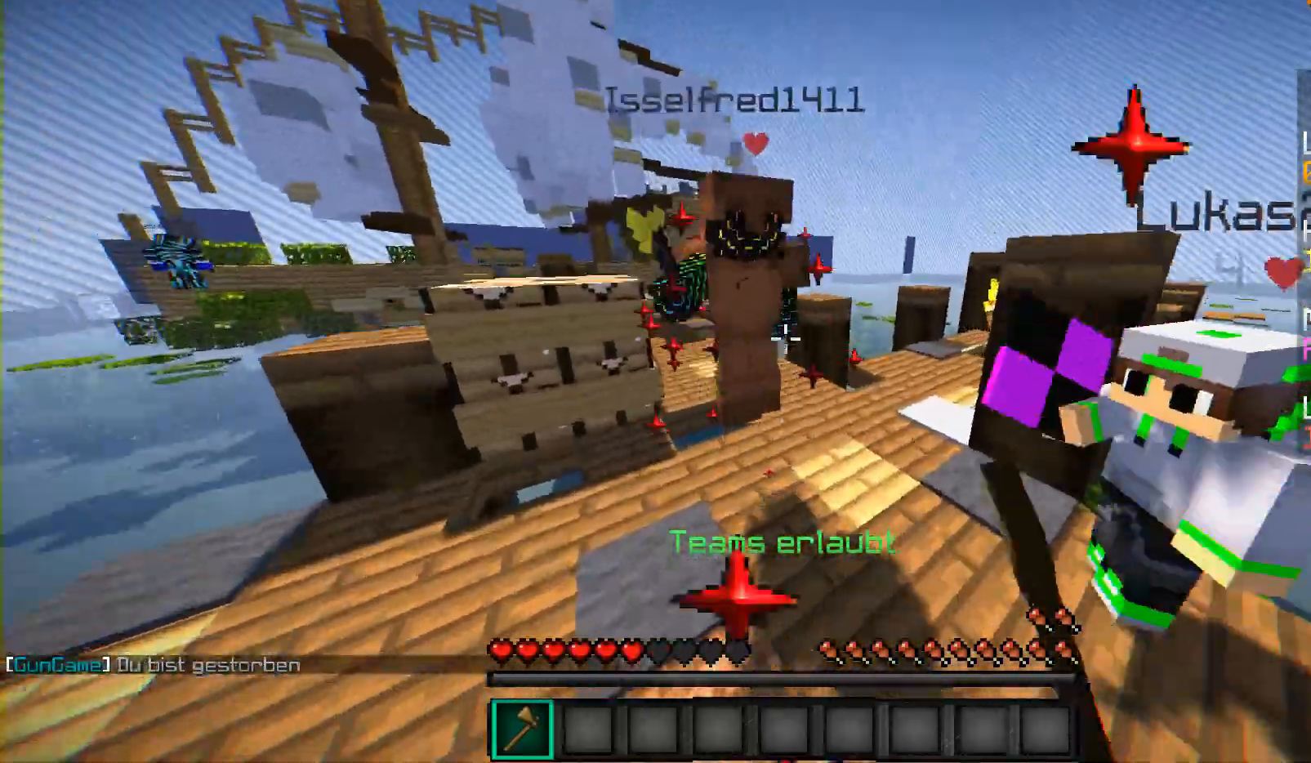
{"keys": ["d", "w"], "mouse": [], "events": [[100, "mouse_left", "down"], [183, "mouse_left", "up"], [233, "mouse_left", "down"], [350, "mouse_left", "up"], [383, "mouse_left", "down"], [433, "mouse_left", "up"]]}
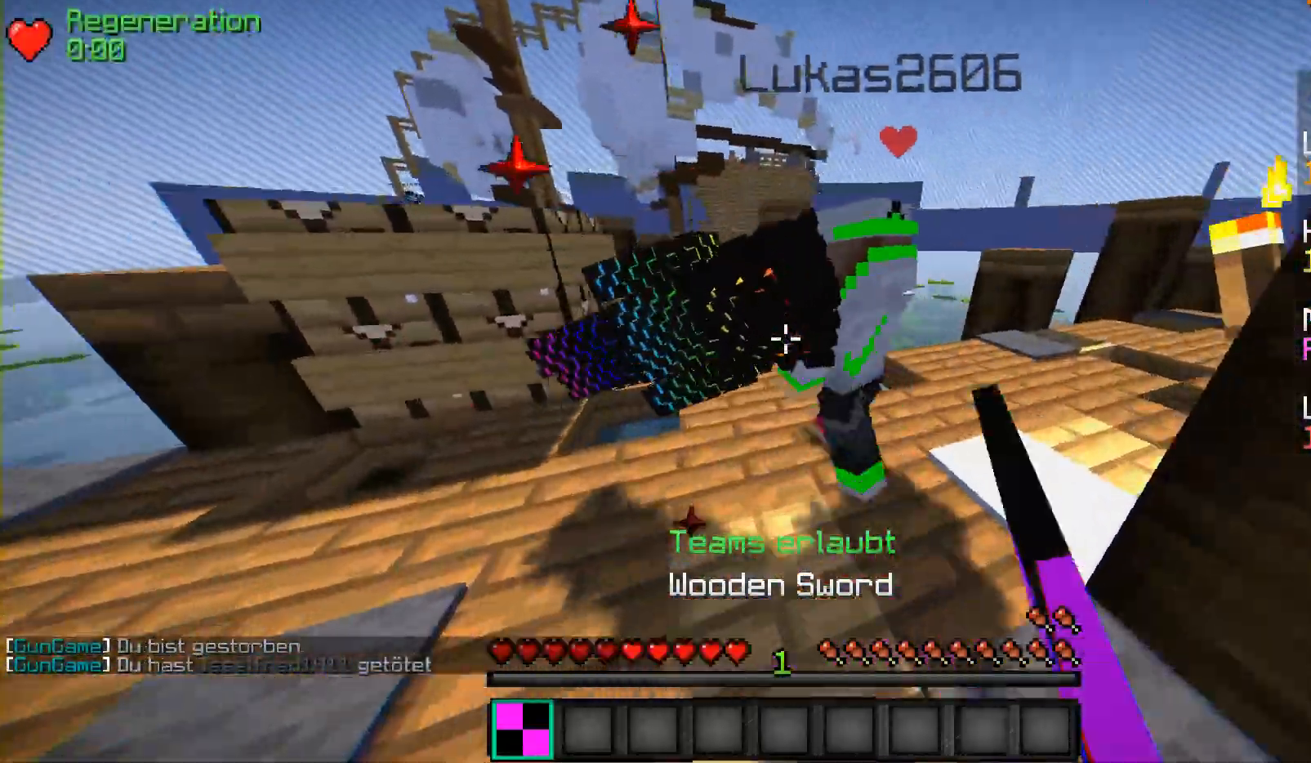
{"keys": ["a", "w"], "mouse": [], "events": [[33, "mouse_left", "down"], [83, "mouse_left", "up"], [133, "mouse_left", "down"], [183, "a", "down"], [183, "d", "up"], [233, "mouse_left", "up"], [283, "mouse_left", "down"], [383, "mouse_left", "up"], [433, "mouse_left", "down"], [483, "mouse_left", "up"]]}
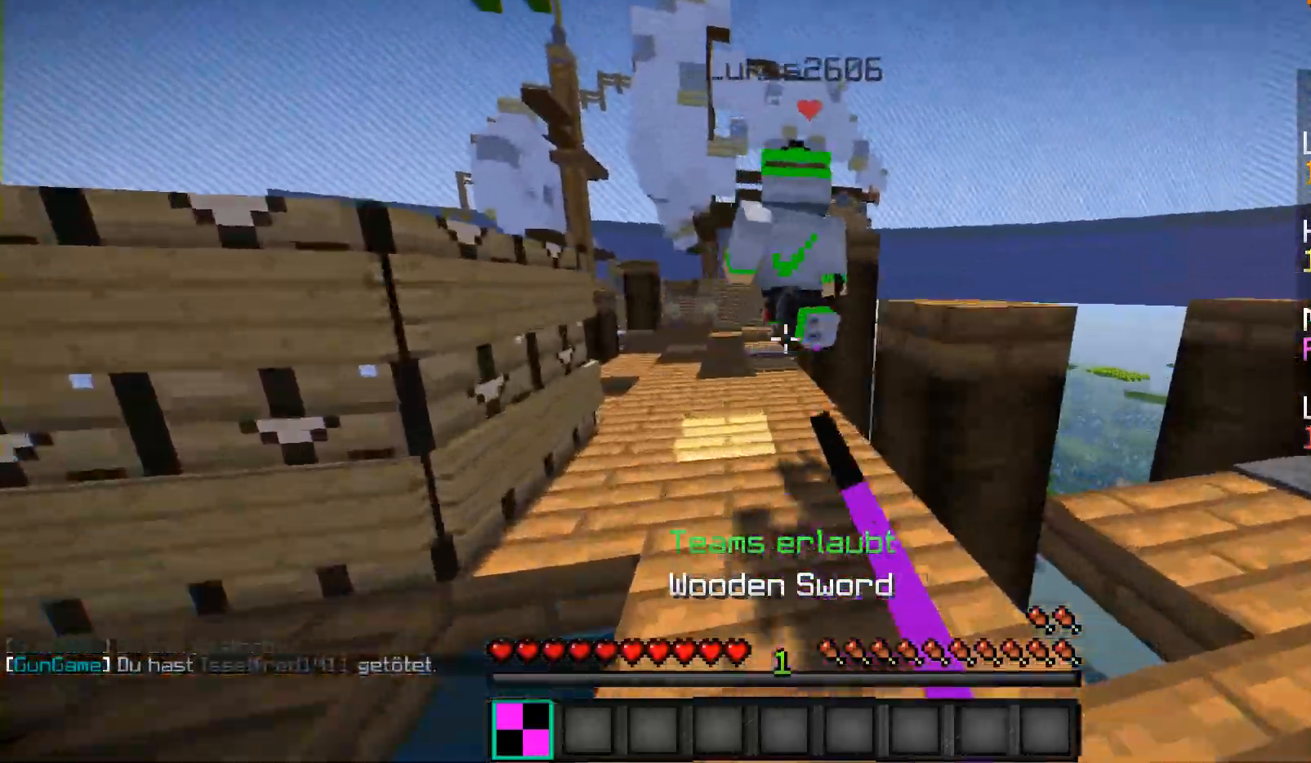
{"keys": ["w"], "mouse": [], "events": [[33, "a", "up"], [83, "mouse_left", "down"], [133, "mouse_left", "up"]]}
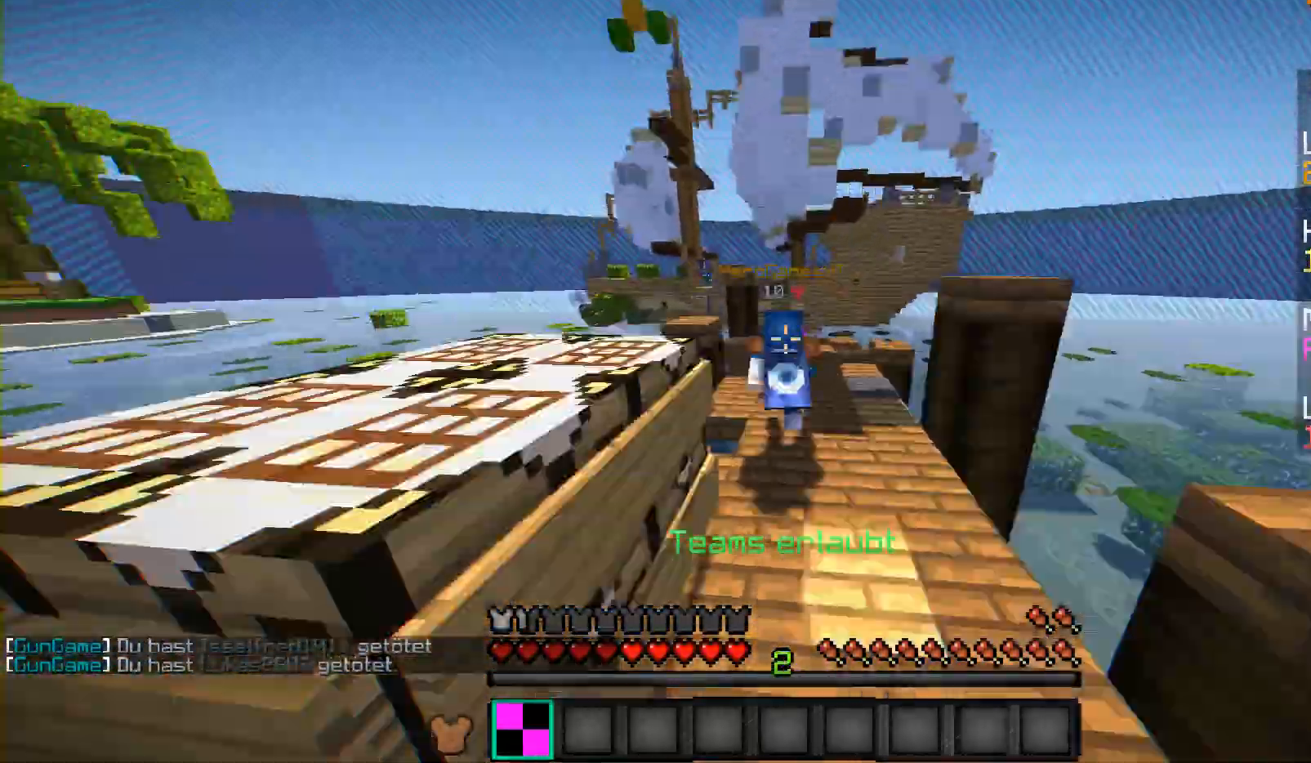
{"keys": ["w"], "mouse": [], "events": []}
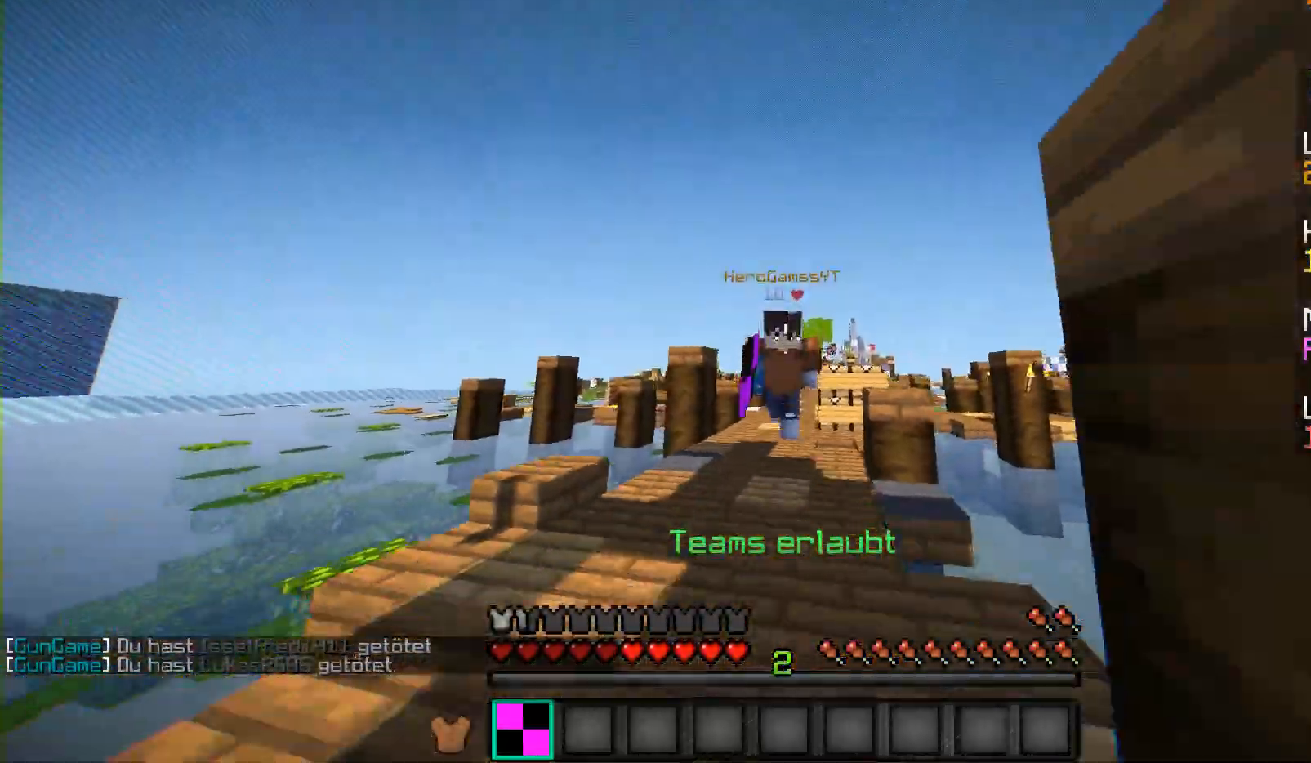
{"keys": ["w"], "mouse": [], "events": []}
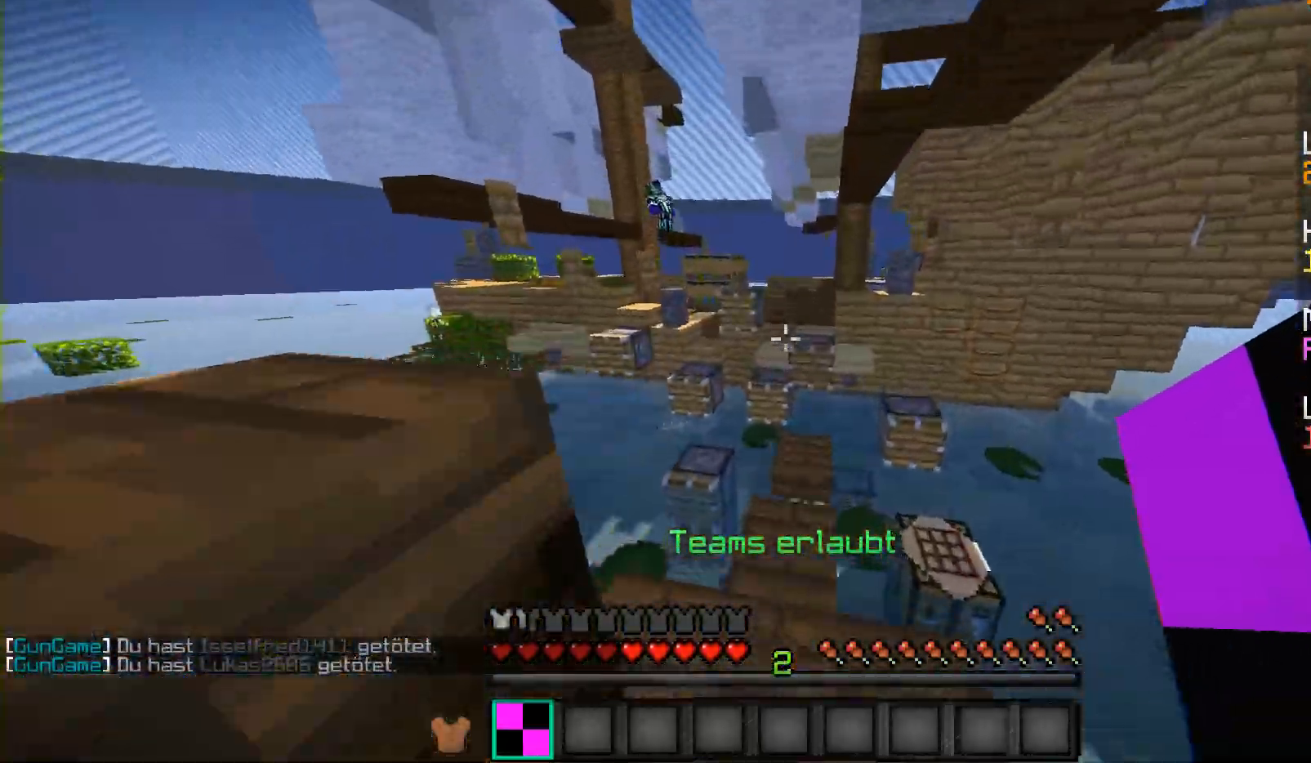
{"keys": ["w"], "mouse": [], "events": []}
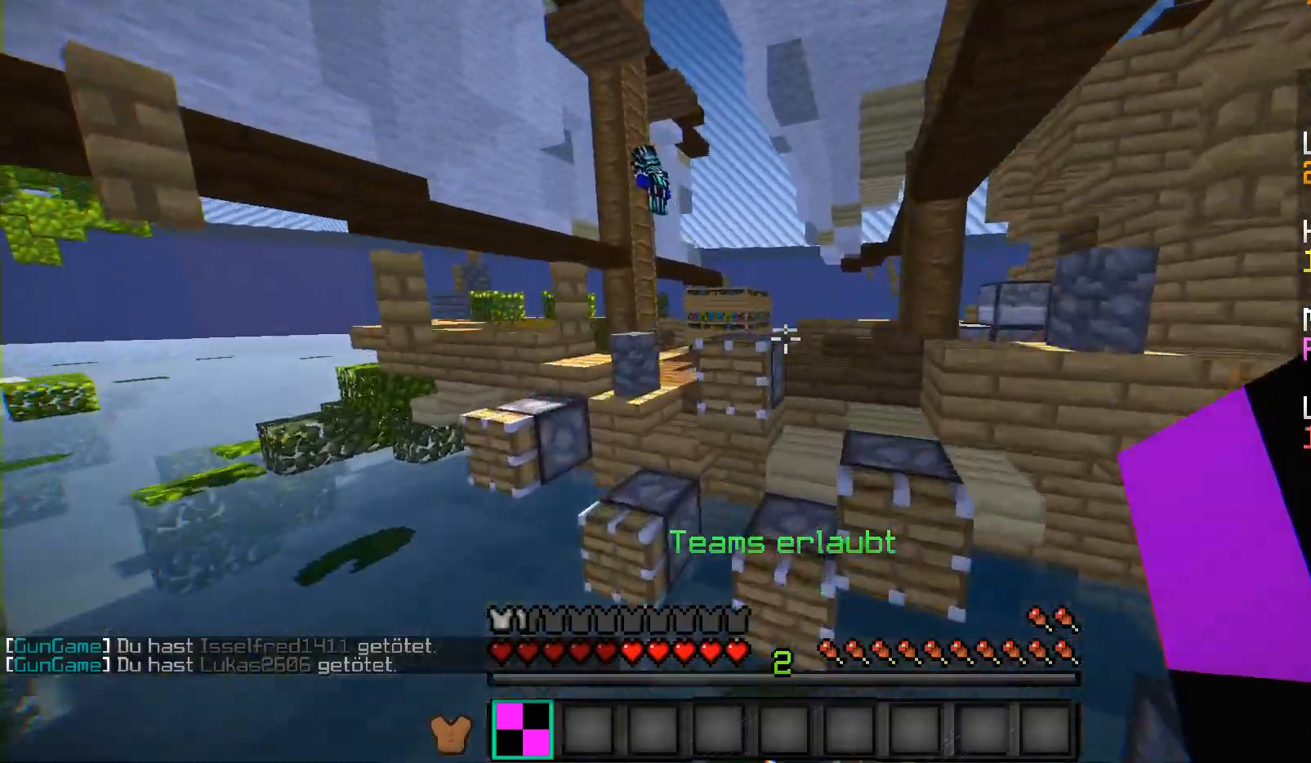
{"keys": ["d", "w"], "mouse": [], "events": [[400, "d", "down"]]}
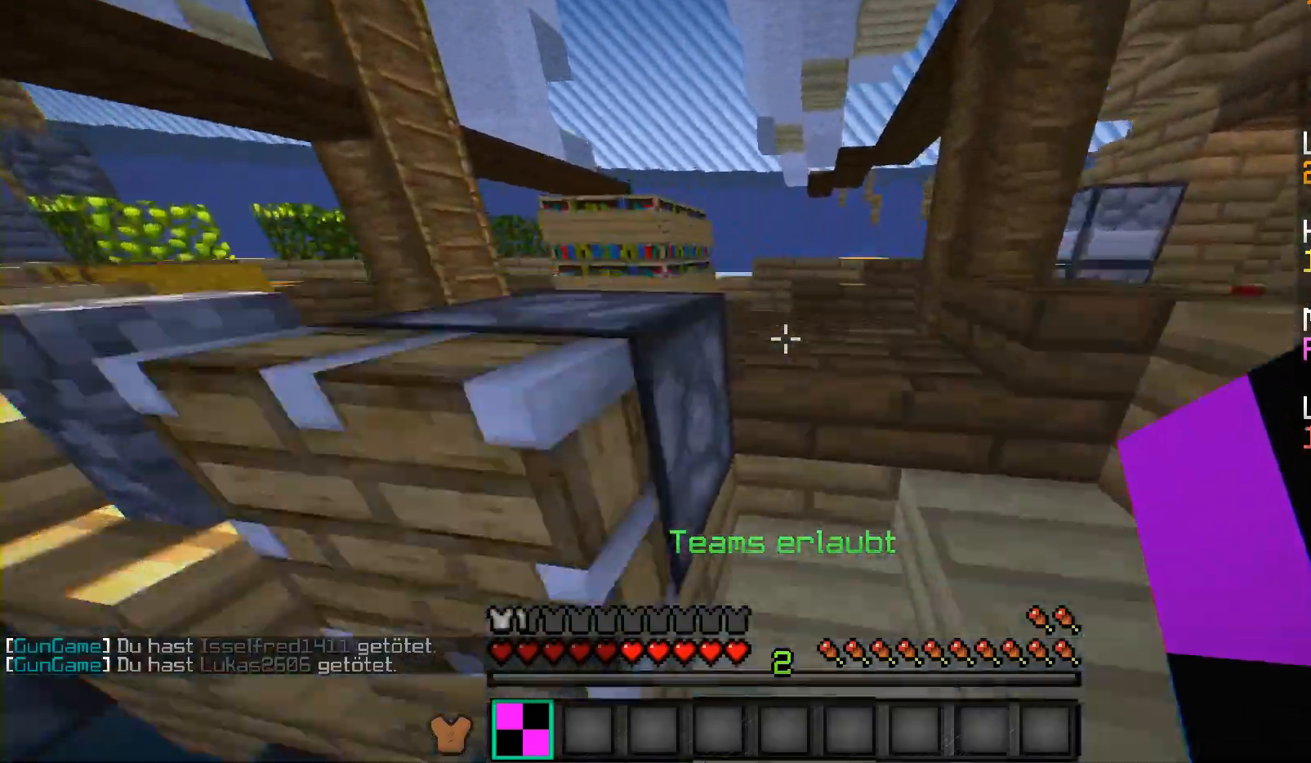
{"keys": ["a", "w"], "mouse": [], "events": [[350, "d", "up"], [450, "a", "down"]]}
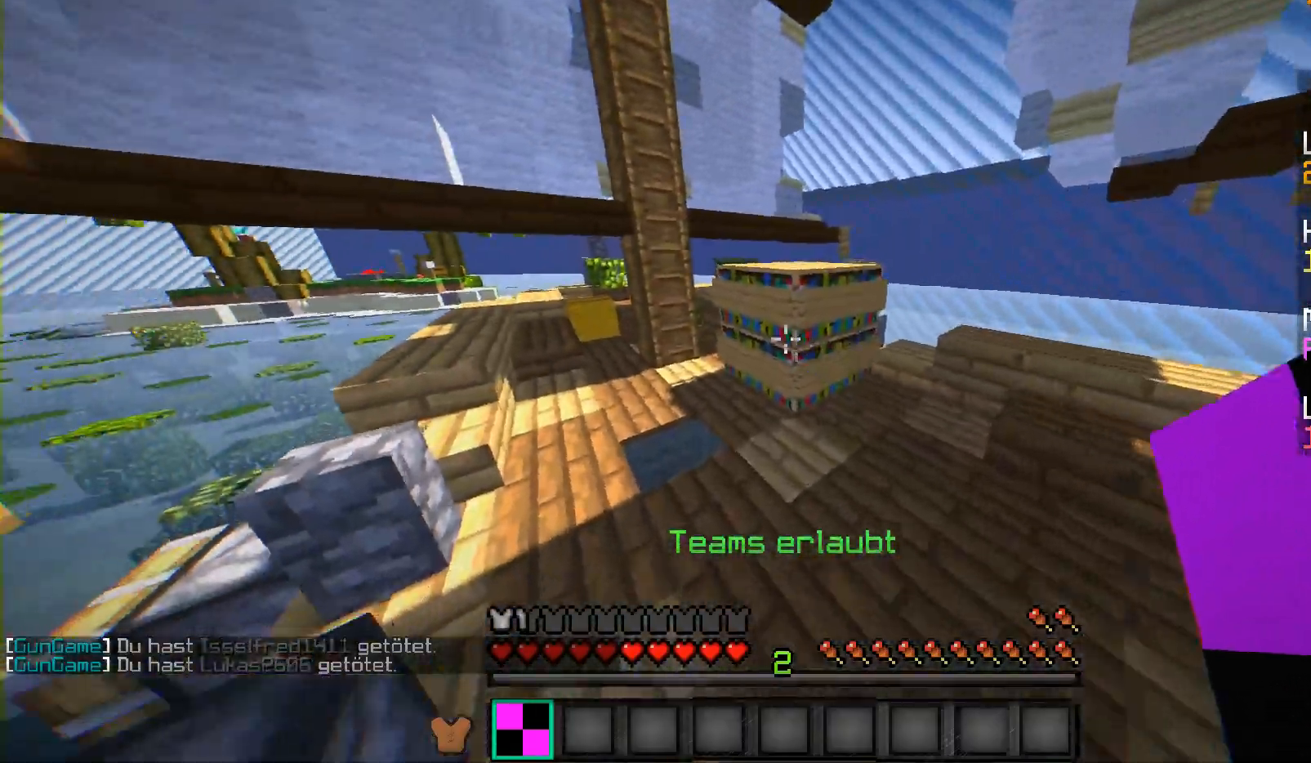
{"keys": ["a", "d", "w"], "mouse": [], "events": [[217, "a", "up"], [267, "w", "up"], [300, "d", "down"], [300, "w", "down"], [500, "a", "down"]]}
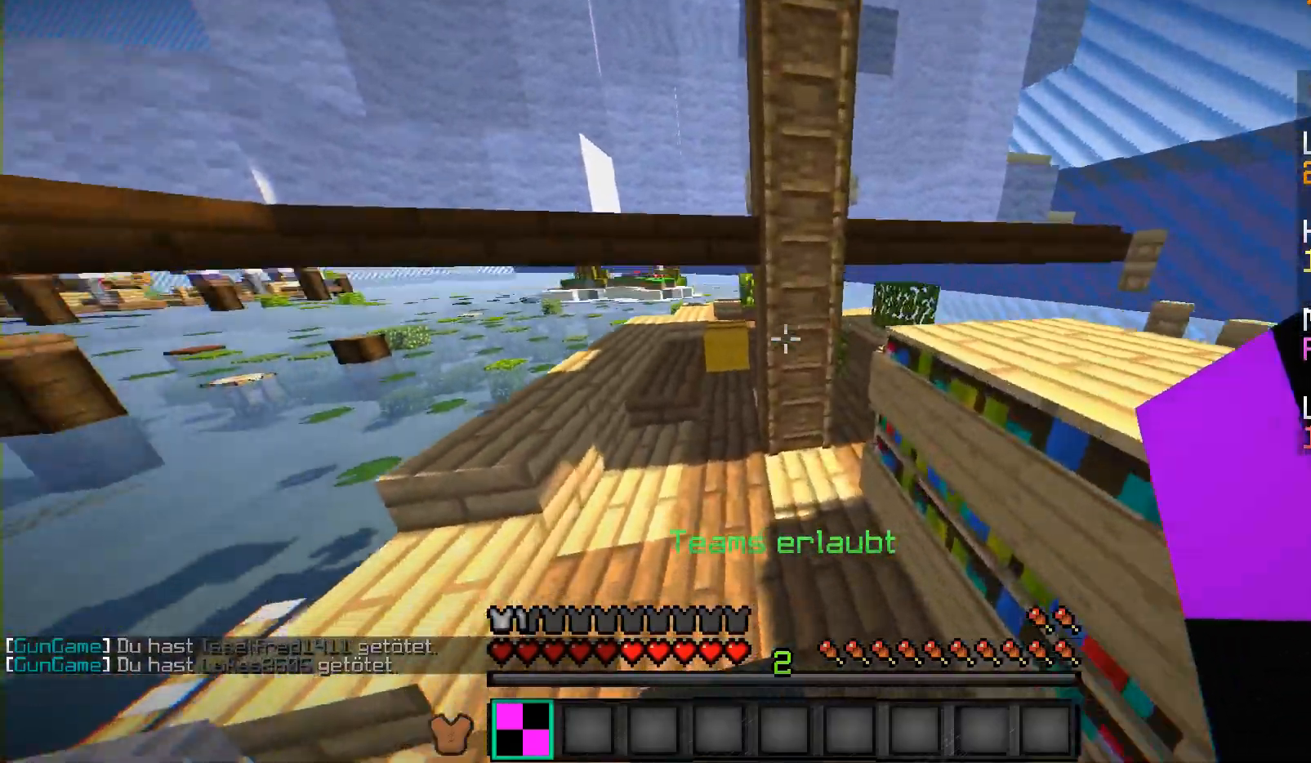
{"keys": ["w"], "mouse": ["left"], "events": [[50, "a", "up"], [200, "d", "up"], [350, "mouse_left", "down"]]}
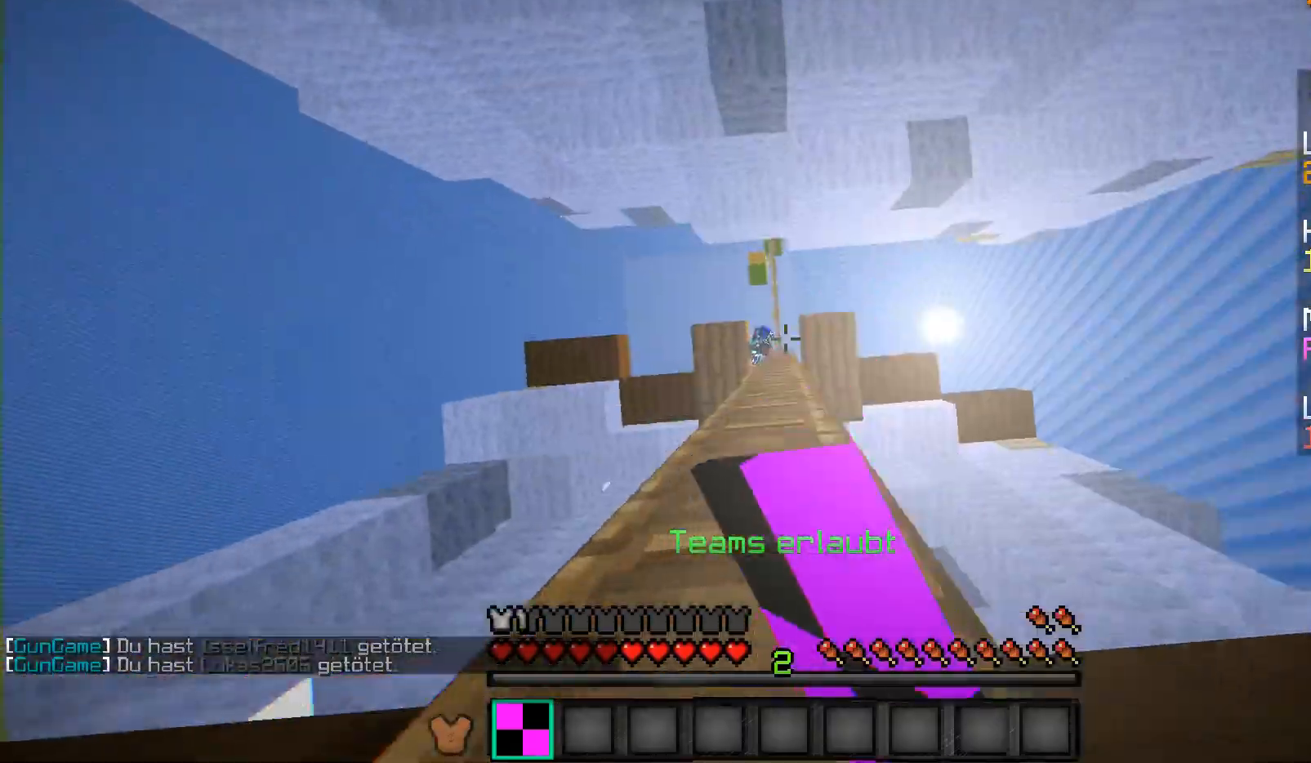
{"keys": ["w"], "mouse": ["left"], "events": []}
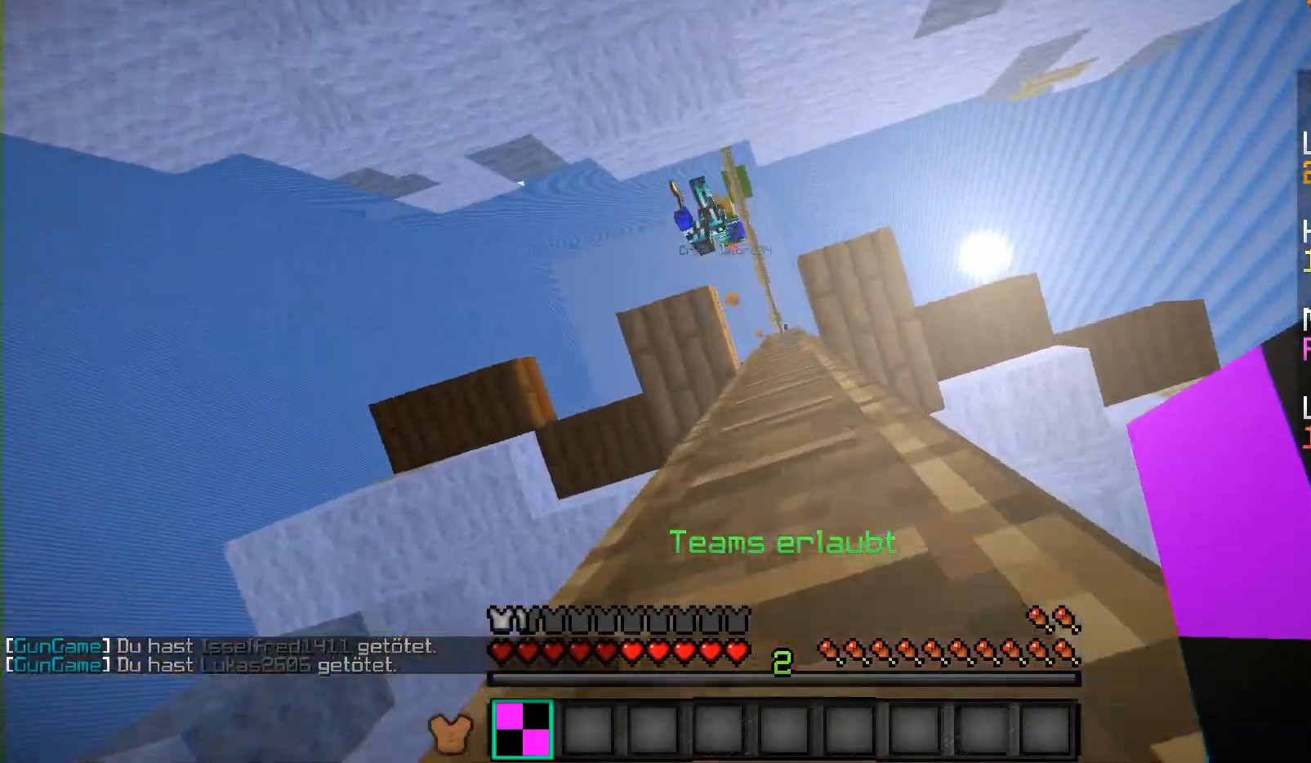
{"keys": ["w"], "mouse": [], "events": [[300, "mouse_left", "up"]]}
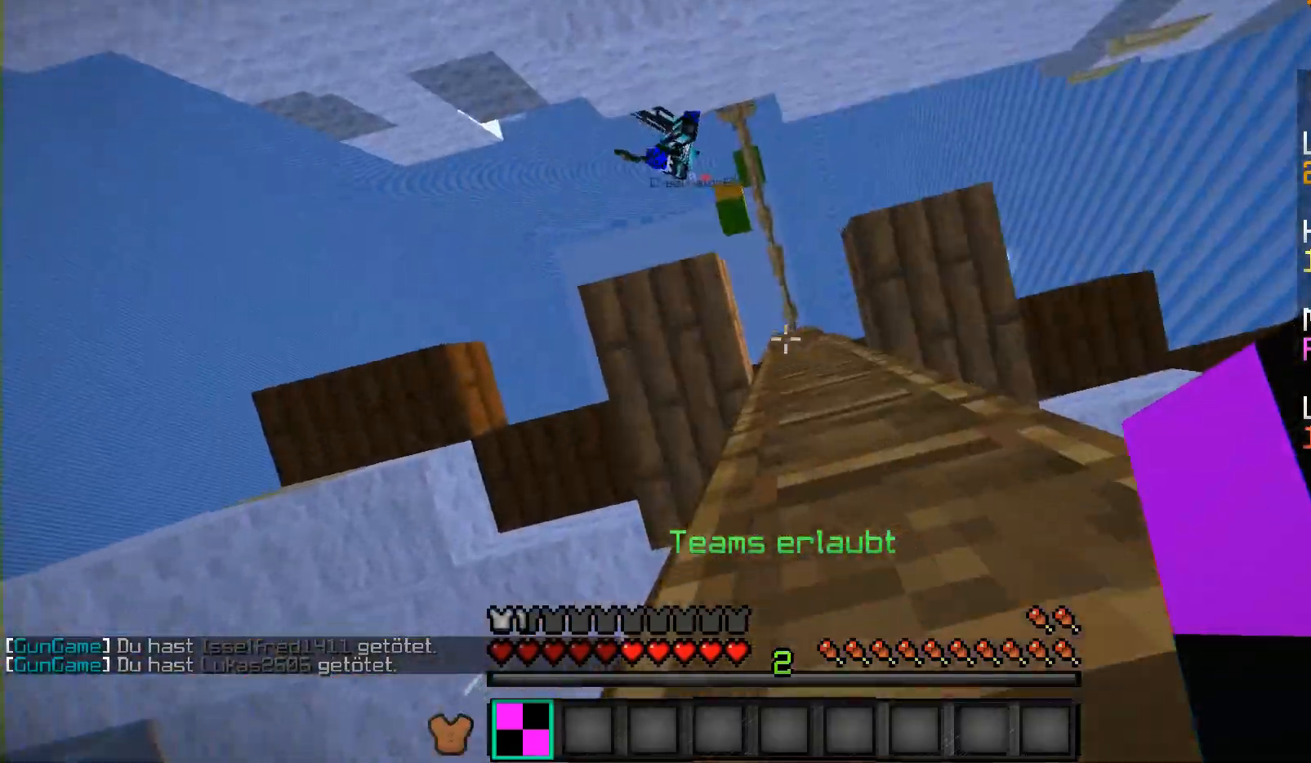
{"keys": ["a"], "mouse": ["left"], "events": [[233, "a", "down"], [417, "mouse_left", "down"], [417, "w", "up"]]}
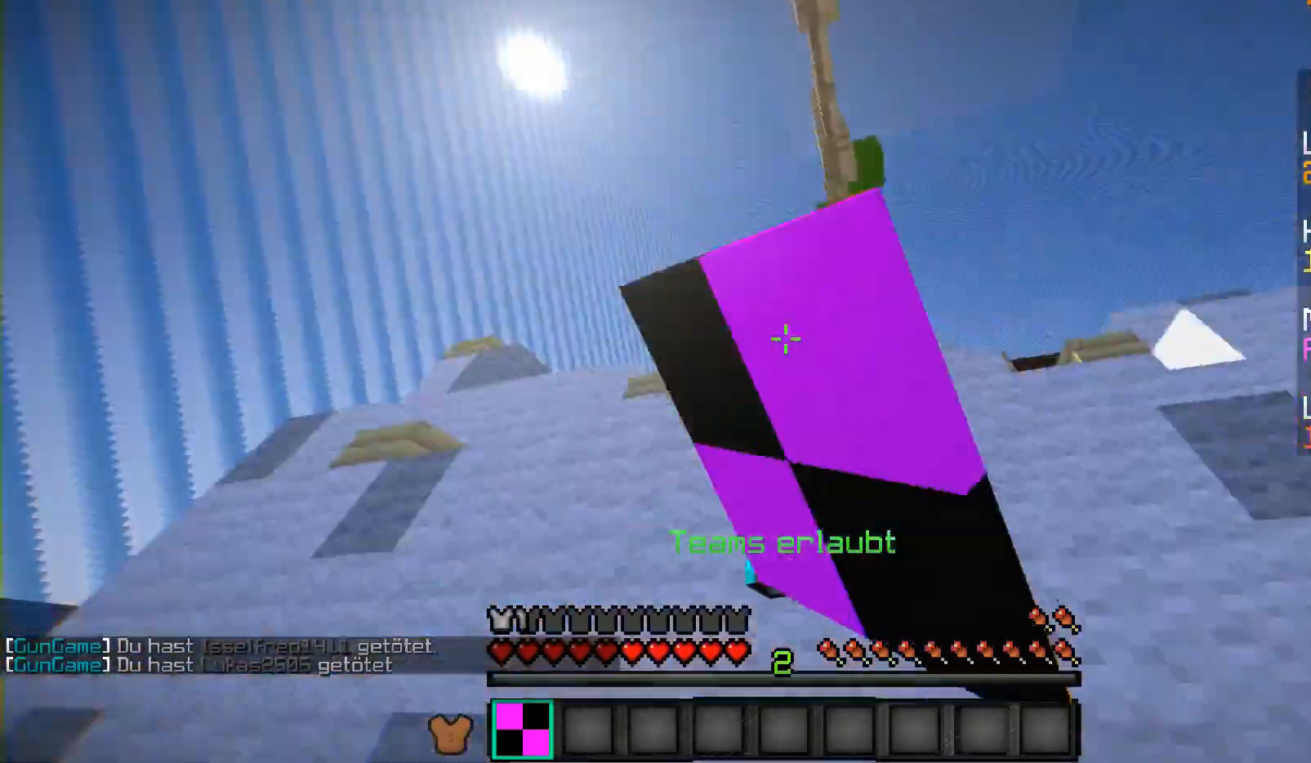
{"keys": ["a", "s"], "mouse": ["left"], "events": [[17, "mouse_left", "up"], [117, "mouse_left", "down"], [183, "mouse_left", "up"], [250, "mouse_left", "down"], [300, "s", "down"], [367, "a", "up"], [367, "mouse_left", "up"], [433, "a", "down"], [433, "mouse_left", "down"]]}
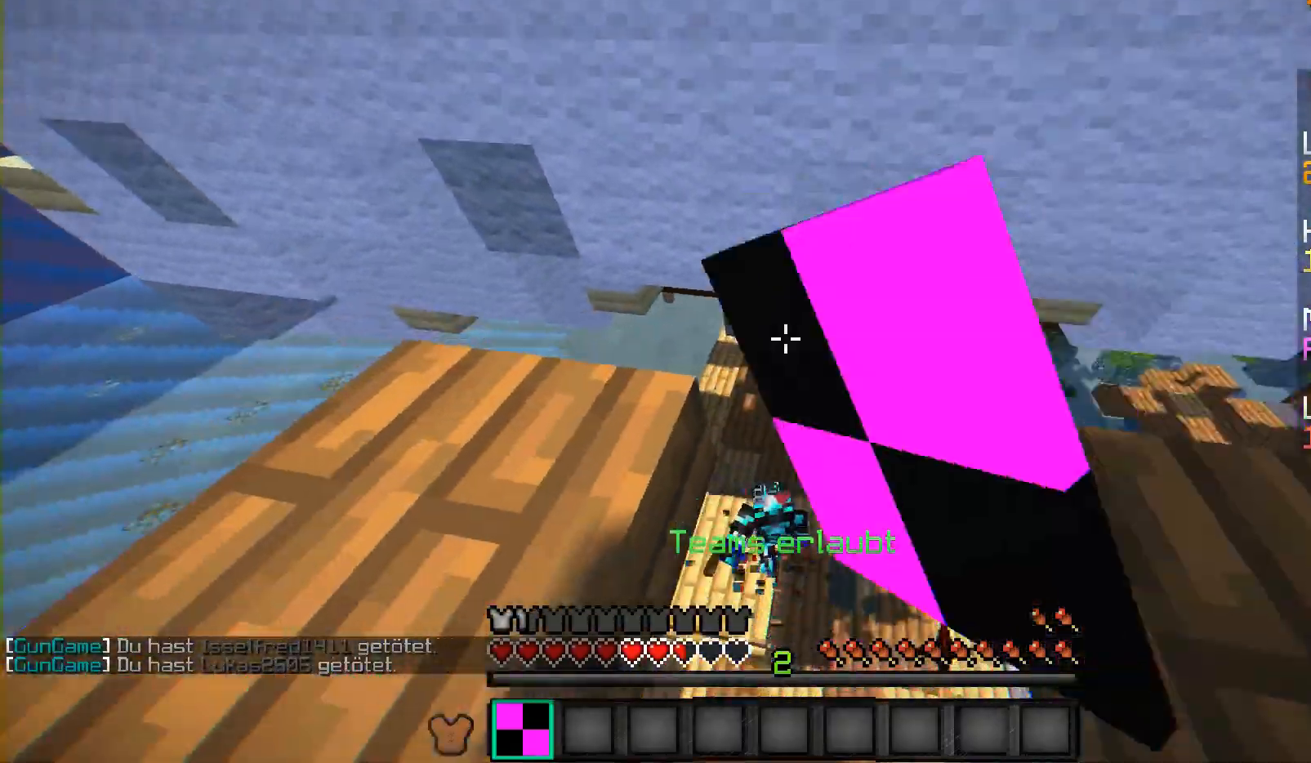
{"keys": ["a", "s"], "mouse": [], "events": [[17, "a", "up"], [83, "d", "down"], [183, "mouse_left", "up"], [217, "mouse_left", "down"], [367, "a", "down"], [367, "mouse_left", "up"], [417, "d", "up"]]}
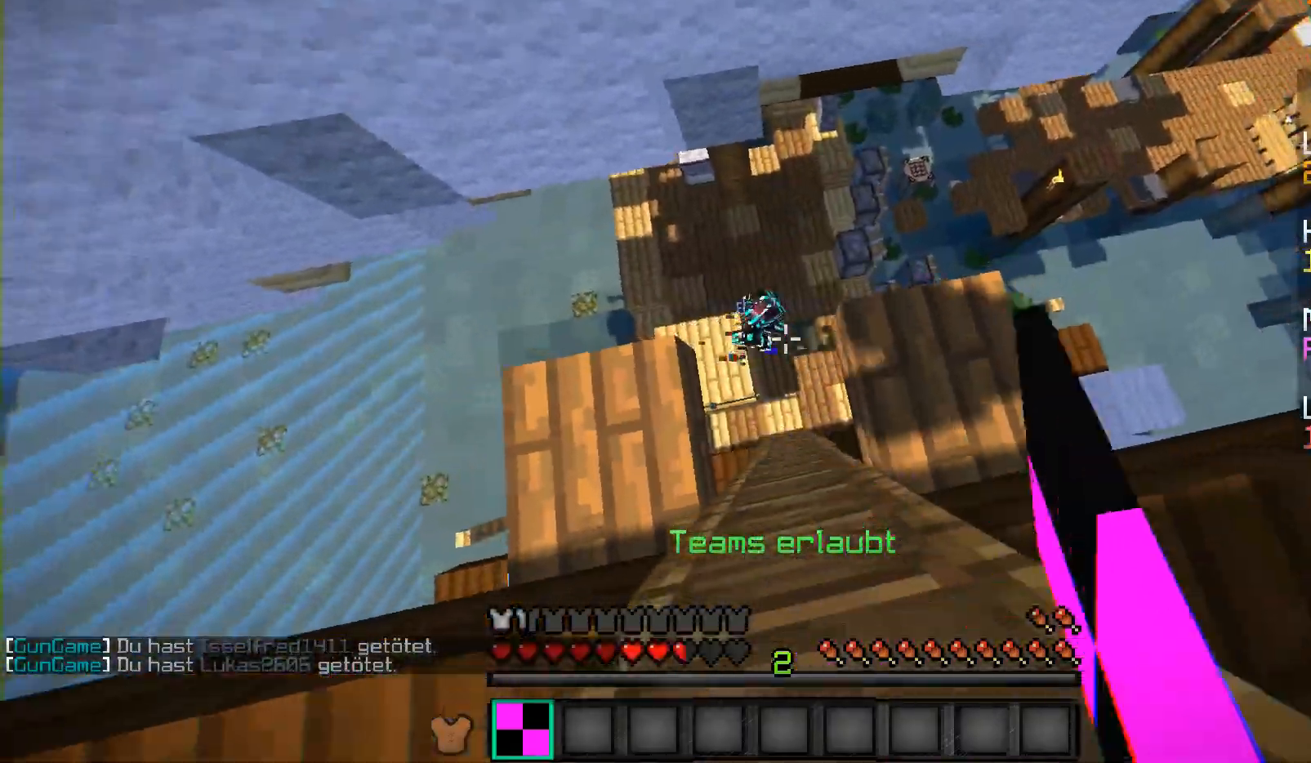
{"keys": ["a"], "mouse": [], "events": [[167, "d", "down"], [233, "s", "up"], [283, "d", "up"]]}
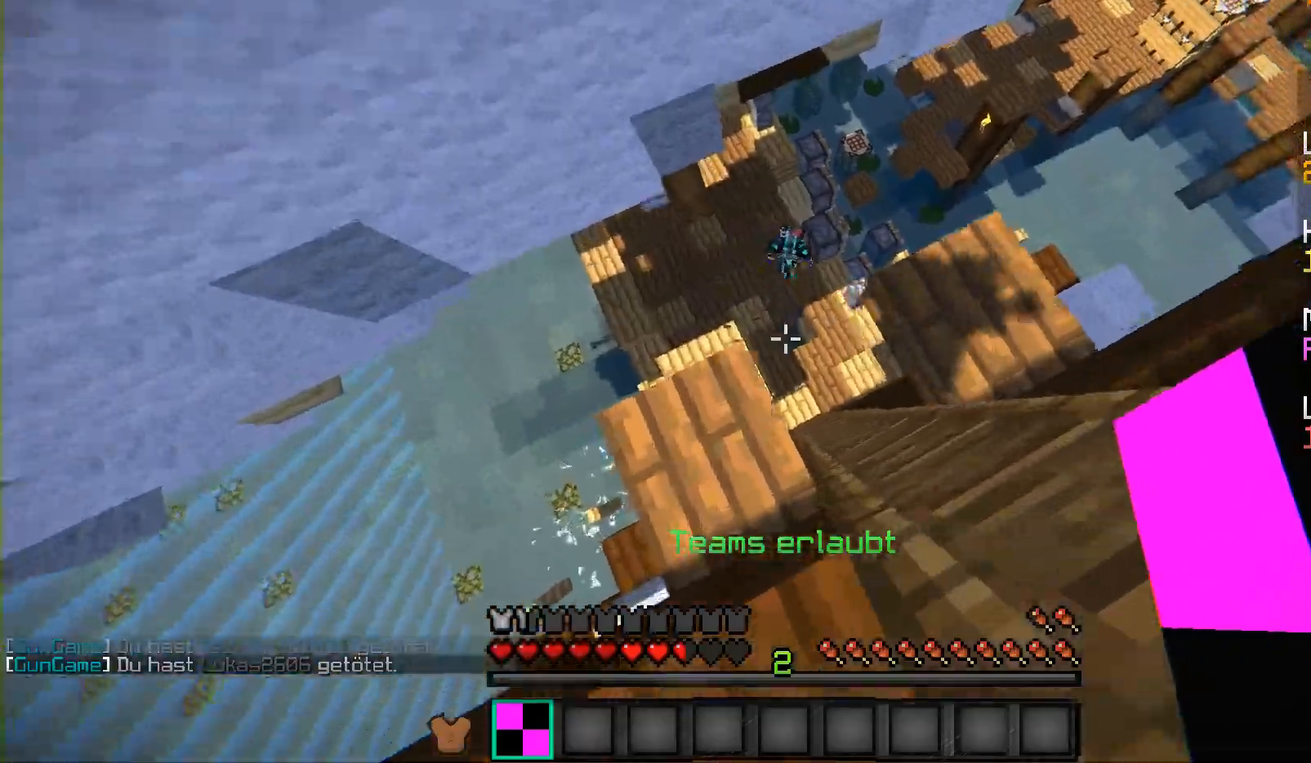
{"keys": ["w"], "mouse": ["right"], "events": [[33, "w", "down"], [167, "a", "up"], [417, "a", "down"], [417, "mouse_right", "down"], [483, "a", "up"]]}
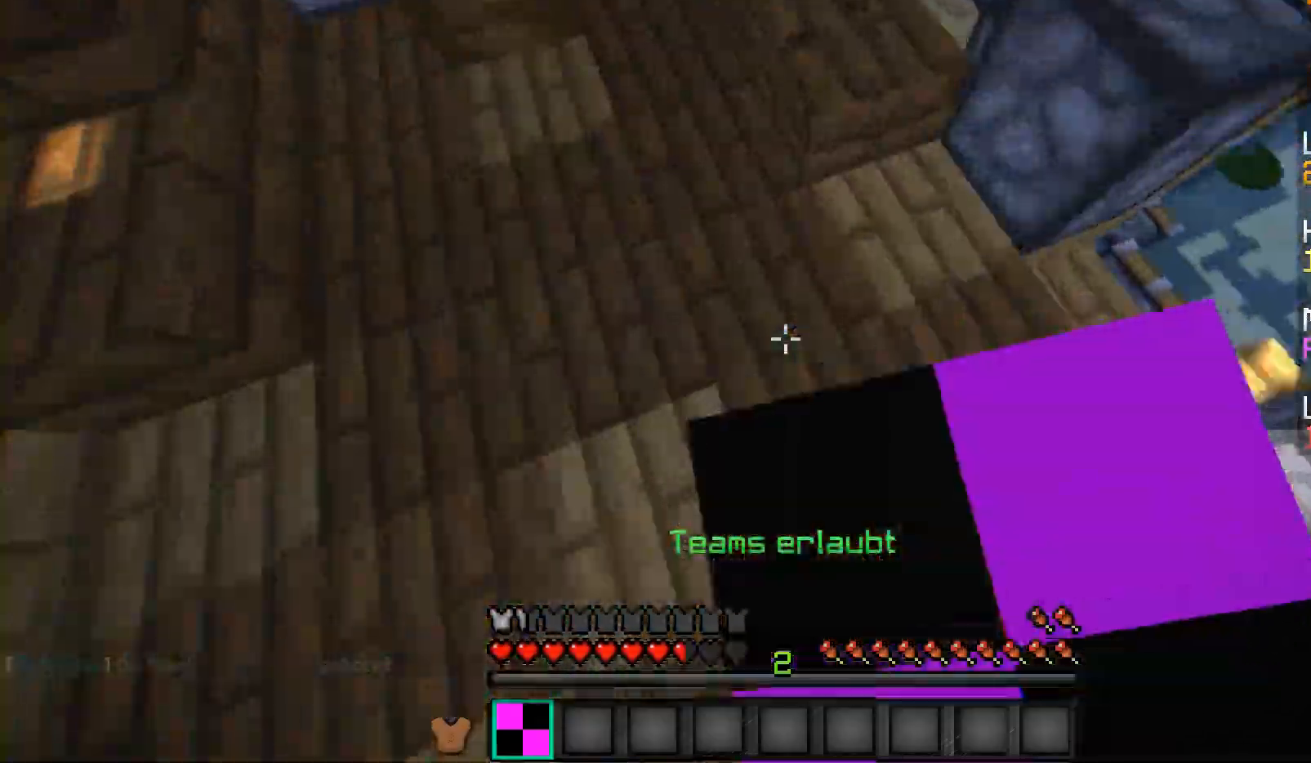
{"keys": ["w"], "mouse": [], "events": [[233, "mouse_right", "up"]]}
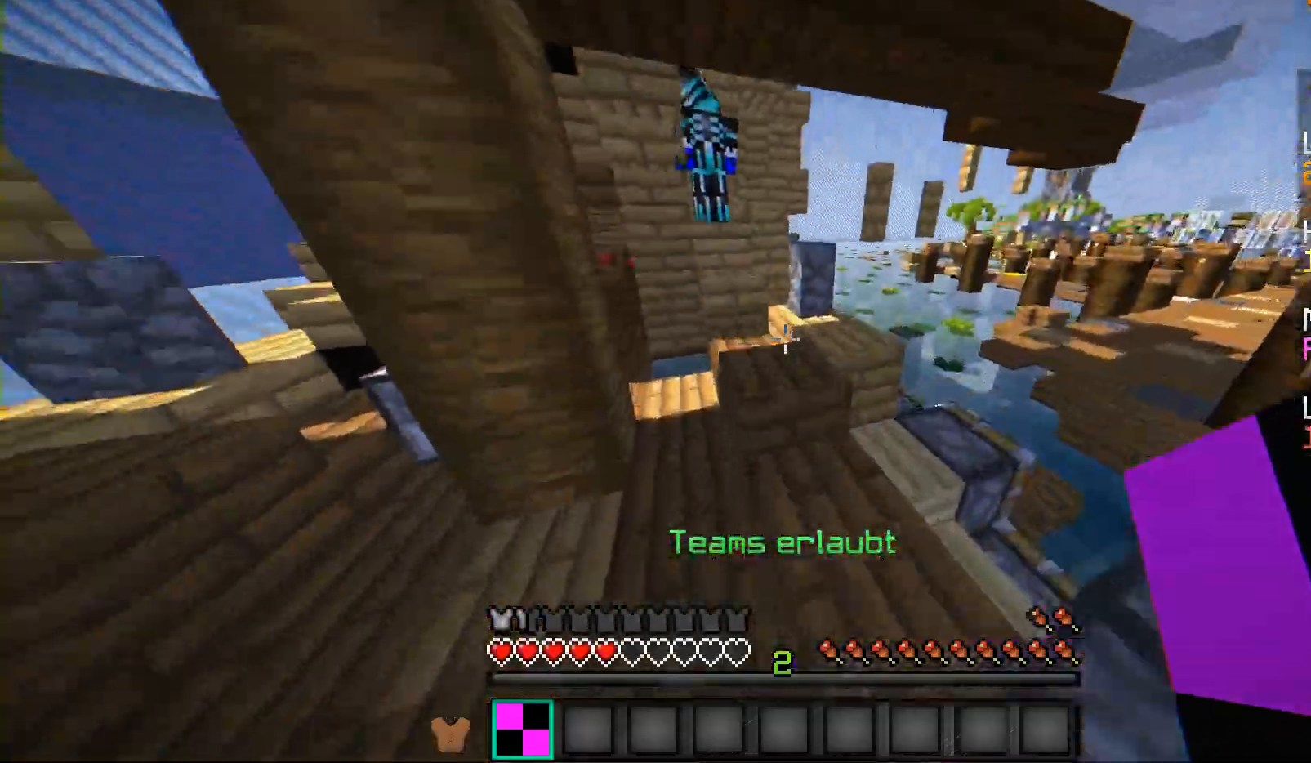
{"keys": ["d"], "mouse": ["left"], "events": [[183, "mouse_left", "down"], [250, "mouse_left", "up"], [383, "mouse_left", "down"], [383, "w", "up"], [433, "mouse_left", "up"], [483, "d", "down"], [483, "mouse_left", "down"]]}
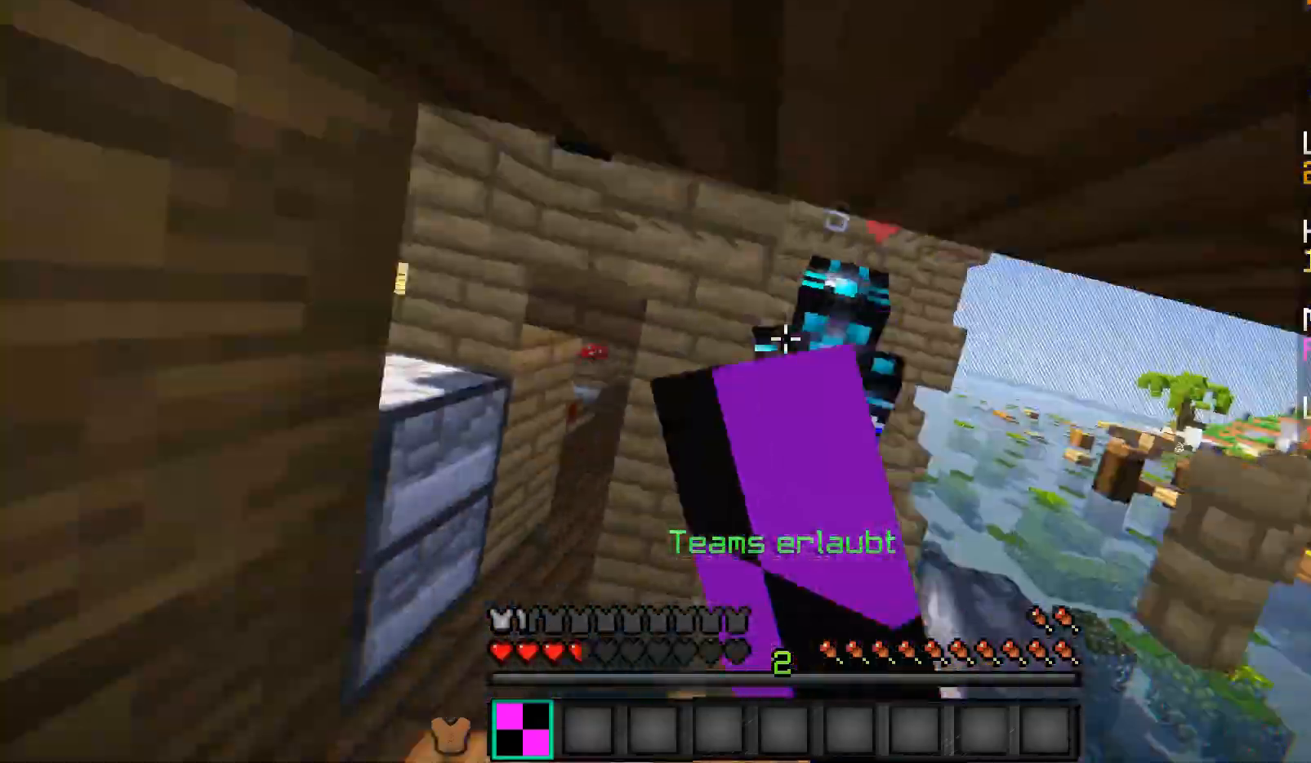
{"keys": ["a", "w"], "mouse": [], "events": [[133, "mouse_left", "up"], [183, "mouse_left", "down"], [233, "d", "up"], [283, "mouse_left", "up"], [350, "mouse_left", "down"], [433, "mouse_left", "up"], [500, "a", "down"], [500, "w", "down"]]}